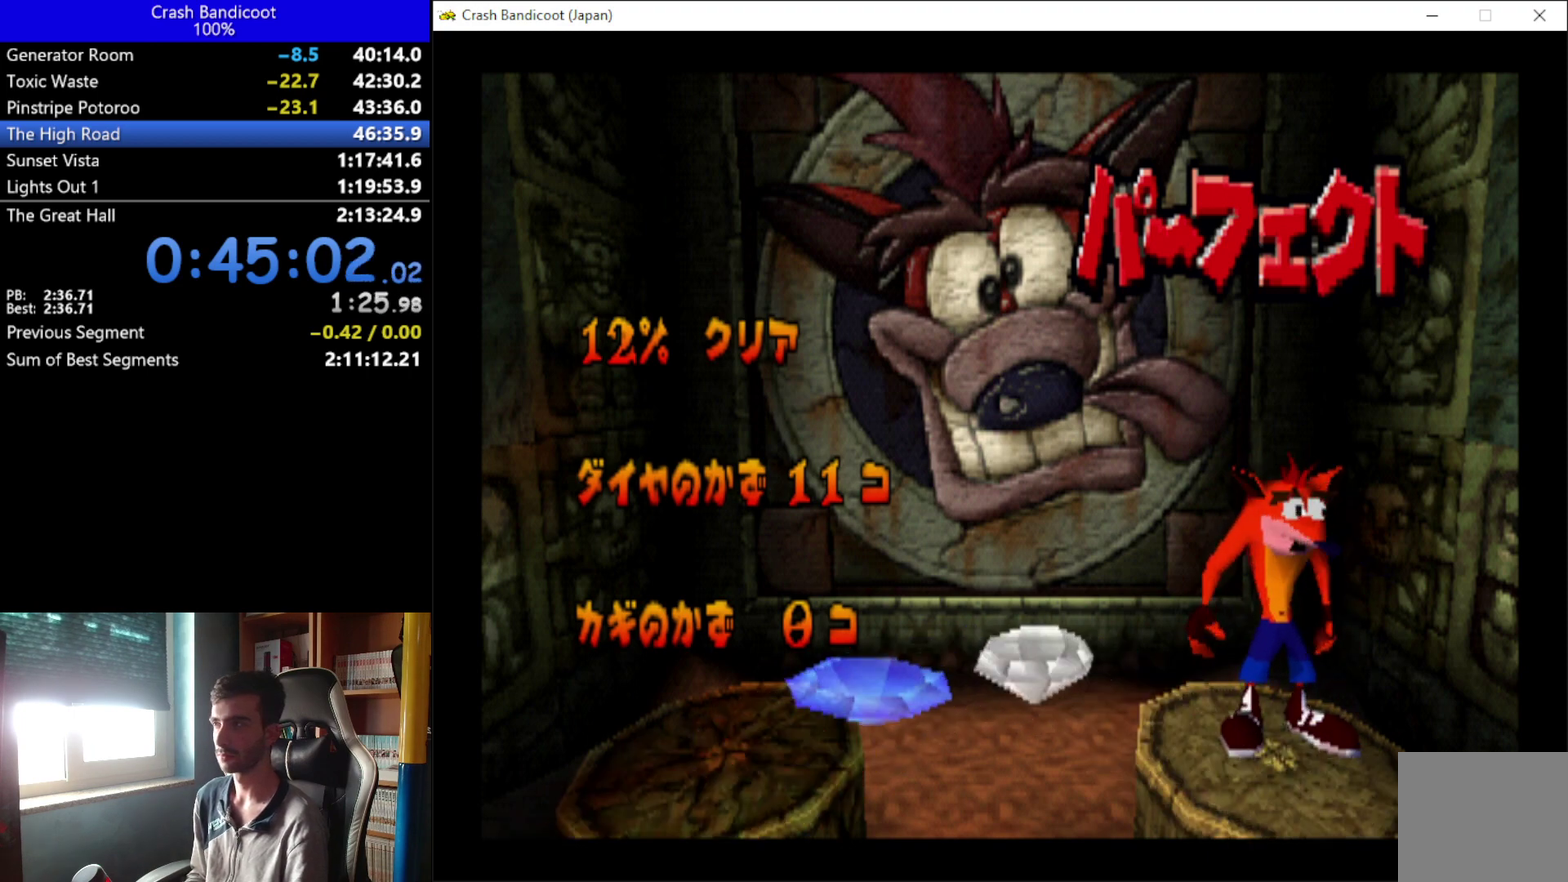
Gameplay with a controller (Xbox layout); each line is a JSON object with the inputs held at the frame after it. "events" lists button and stick changes between this image and that frame as [ms after this image, input, new state], when the widget could be followed in between. Not read: R3 right_stick.
{"buttons": ["A"], "left_stick": "center", "events": [[467, "A", "down"]]}
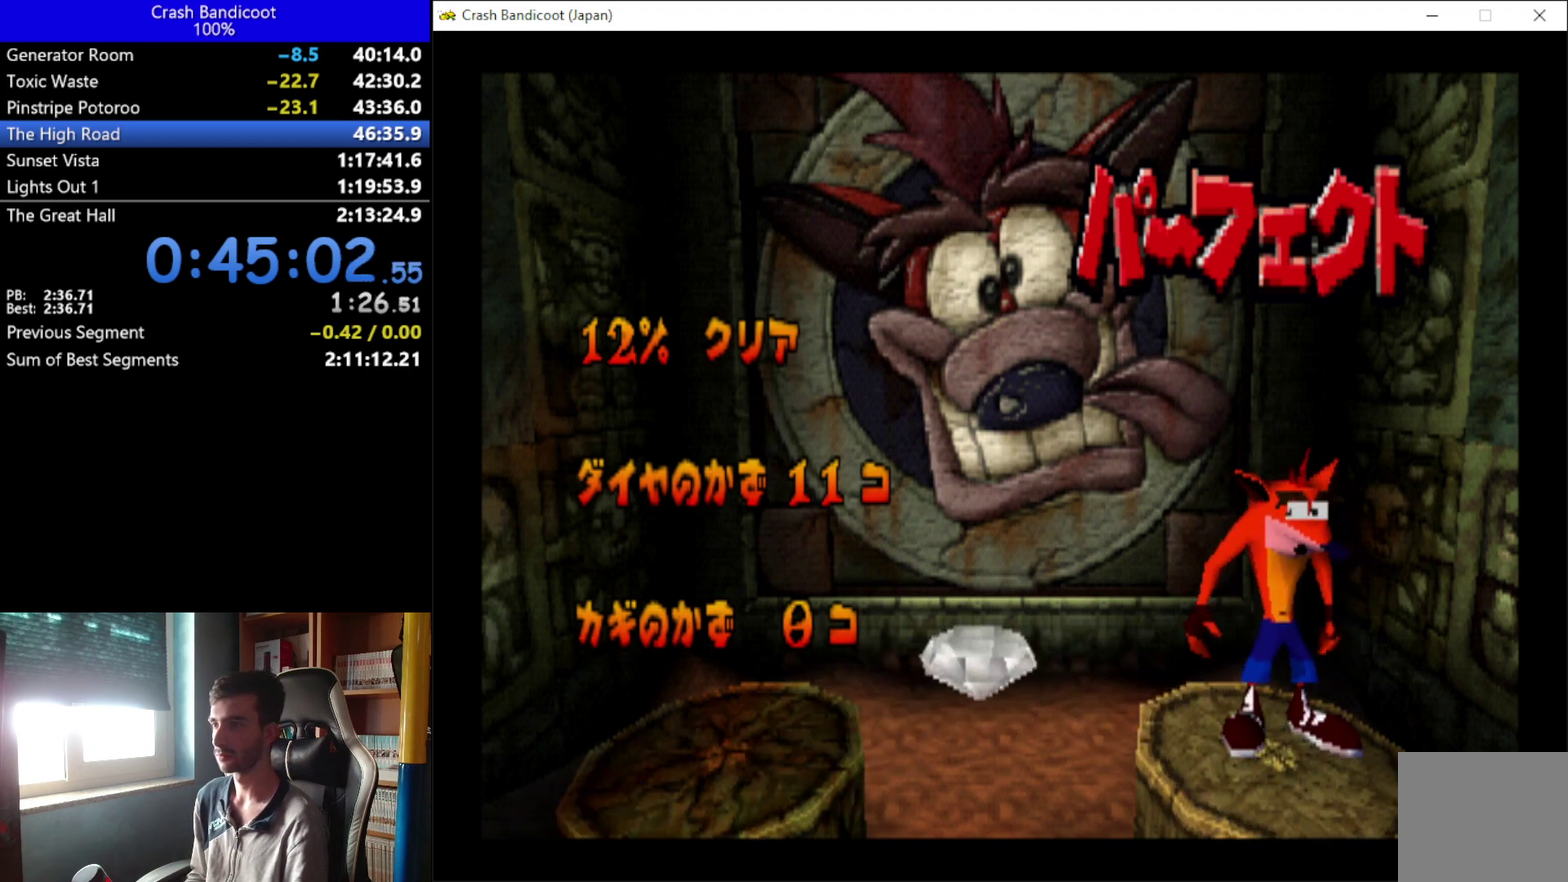
{"buttons": [], "left_stick": "center", "events": [[67, "B", "down"], [100, "A", "up"], [200, "A", "down"], [233, "B", "up"], [300, "A", "up"], [333, "B", "down"], [500, "B", "up"]]}
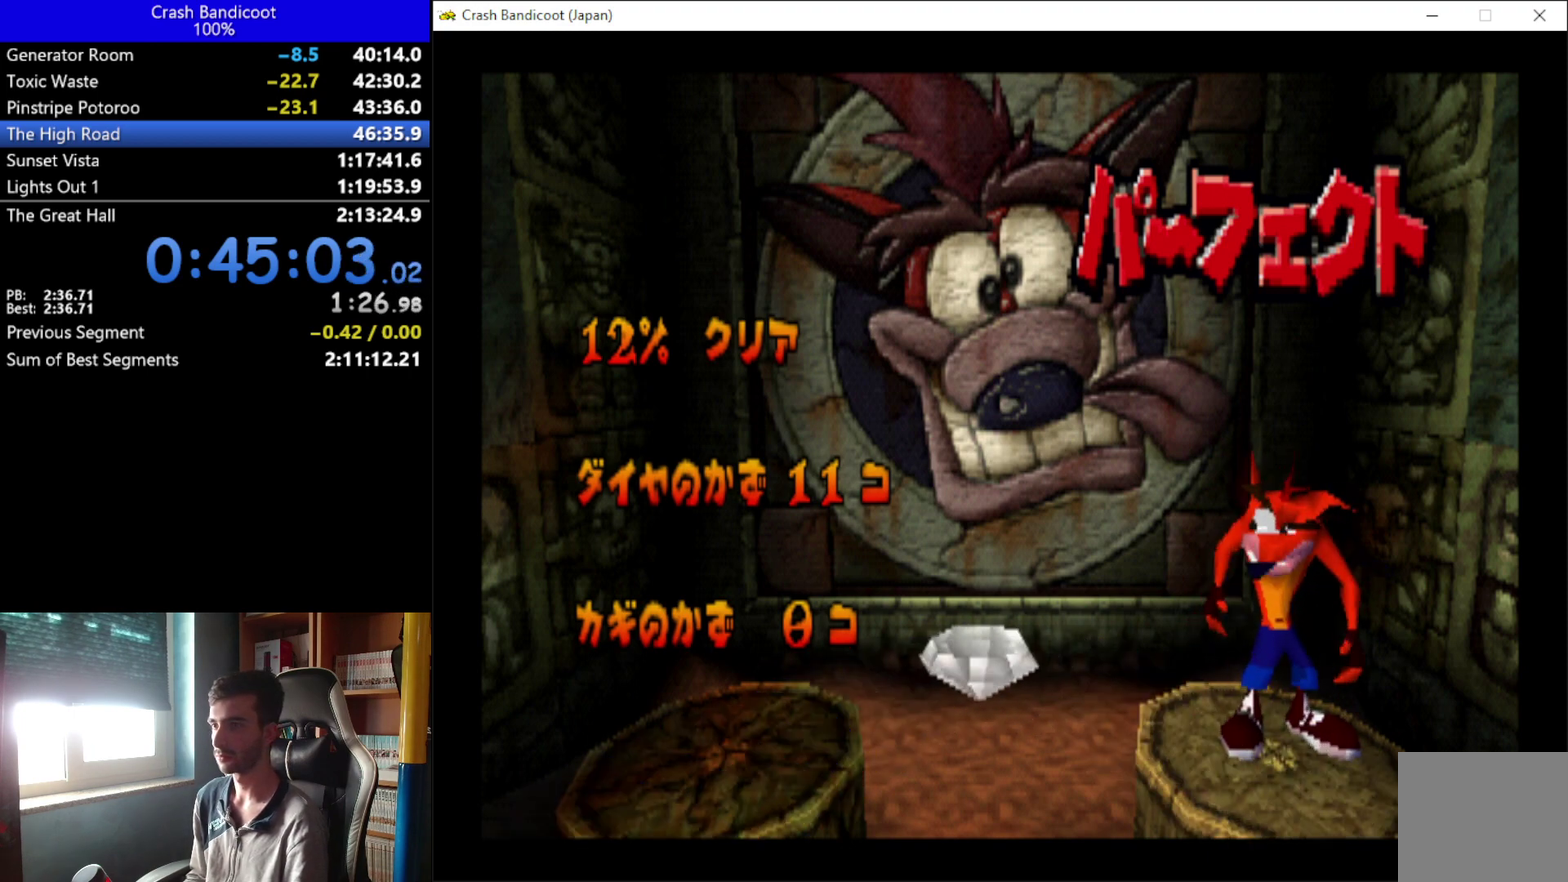
{"buttons": ["A", "B", "Y"], "left_stick": "center", "events": [[33, "A", "down"], [67, "B", "down"], [100, "A", "up"], [100, "Y", "down"], [167, "Y", "up"], [200, "A", "down"], [200, "B", "up"], [267, "A", "up"], [300, "B", "down"], [300, "Y", "down"], [367, "A", "down"], [367, "B", "up"], [367, "Y", "up"], [400, "A", "up"], [467, "B", "down"], [500, "A", "down"], [500, "Y", "down"]]}
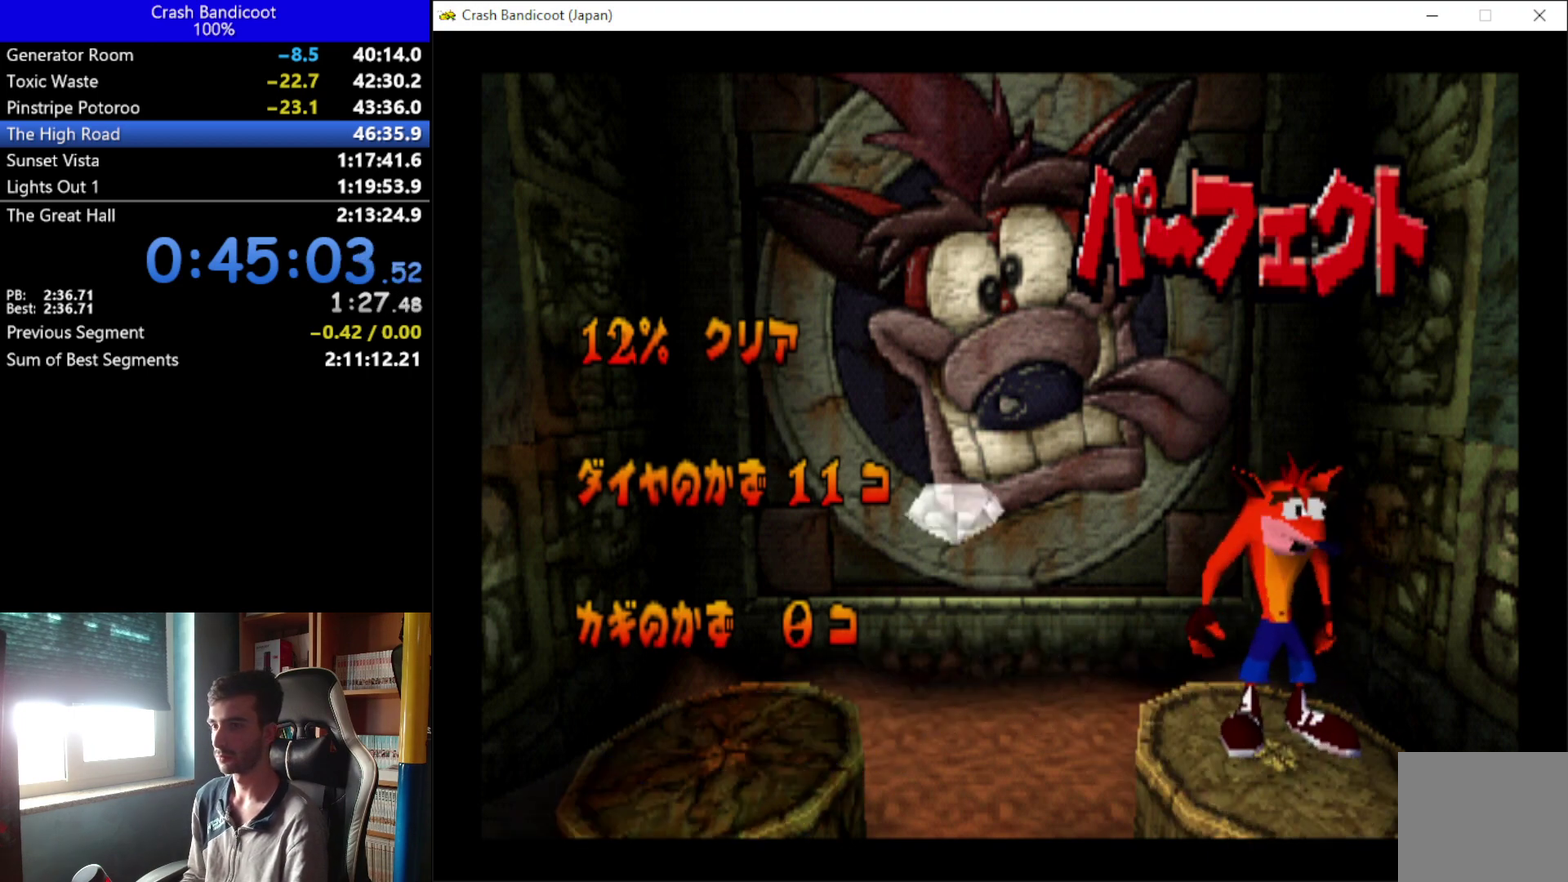
{"buttons": ["B", "Y"], "left_stick": "center", "events": [[33, "B", "up"], [33, "Y", "up"], [67, "A", "up"], [167, "A", "down"], [167, "B", "down"], [167, "Y", "down"], [233, "A", "up"], [233, "B", "up"], [233, "Y", "up"], [300, "A", "down"], [333, "A", "up"], [333, "B", "down"], [333, "Y", "down"], [433, "A", "down"], [433, "B", "up"], [433, "Y", "up"], [500, "A", "up"], [500, "B", "down"], [500, "Y", "down"]]}
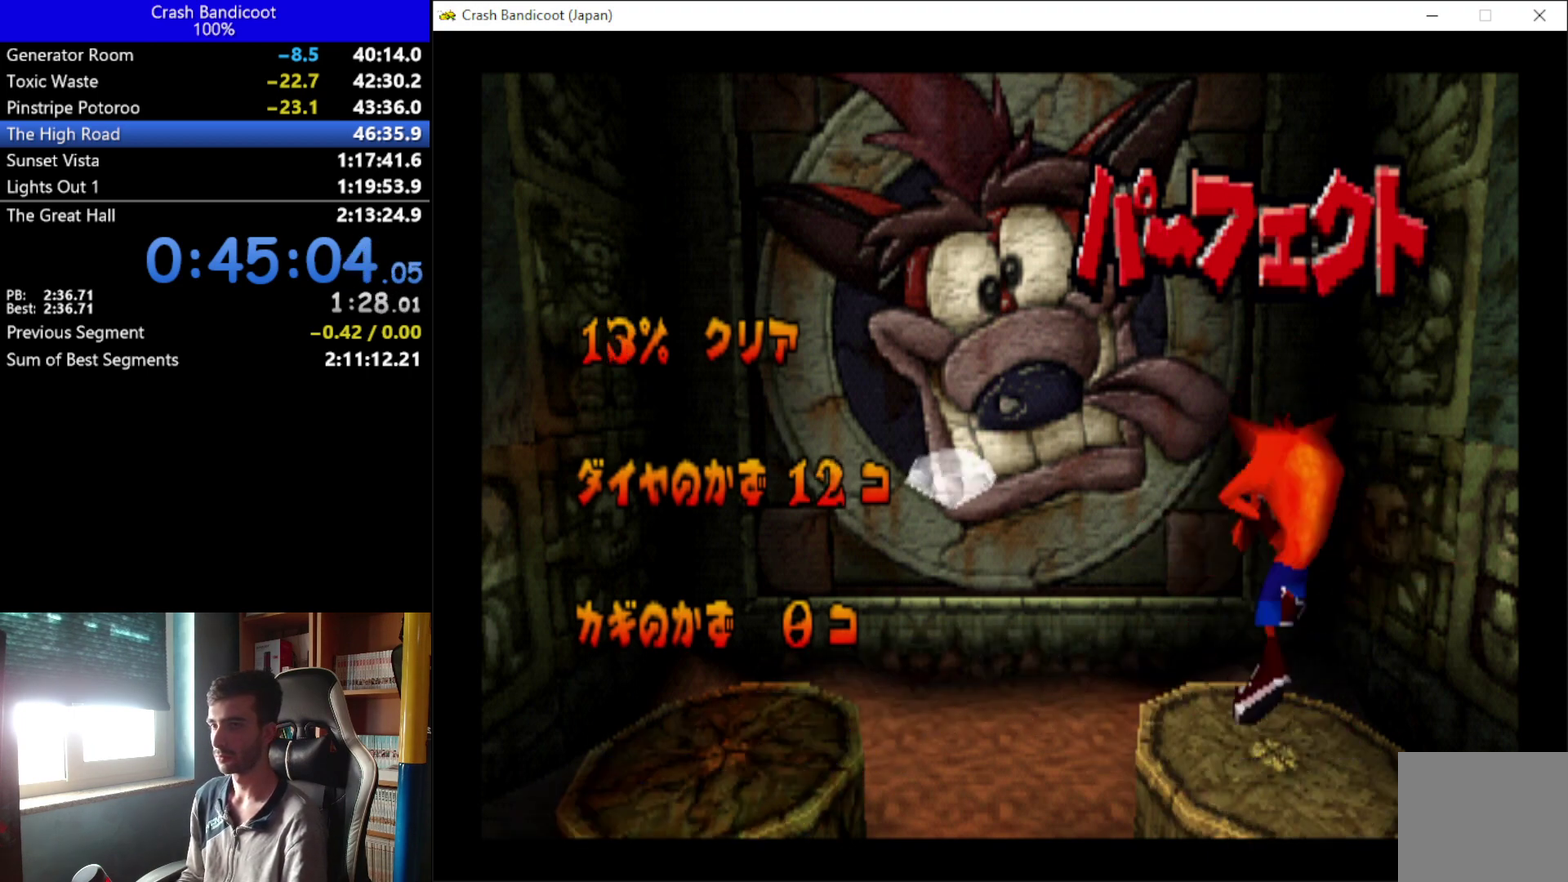
{"buttons": ["A"], "left_stick": "center", "events": [[67, "A", "down"], [67, "B", "up"], [100, "Y", "up"], [133, "A", "up"], [167, "B", "down"], [167, "Y", "down"], [233, "A", "down"], [267, "B", "up"], [267, "Y", "up"], [300, "A", "up"], [500, "A", "down"]]}
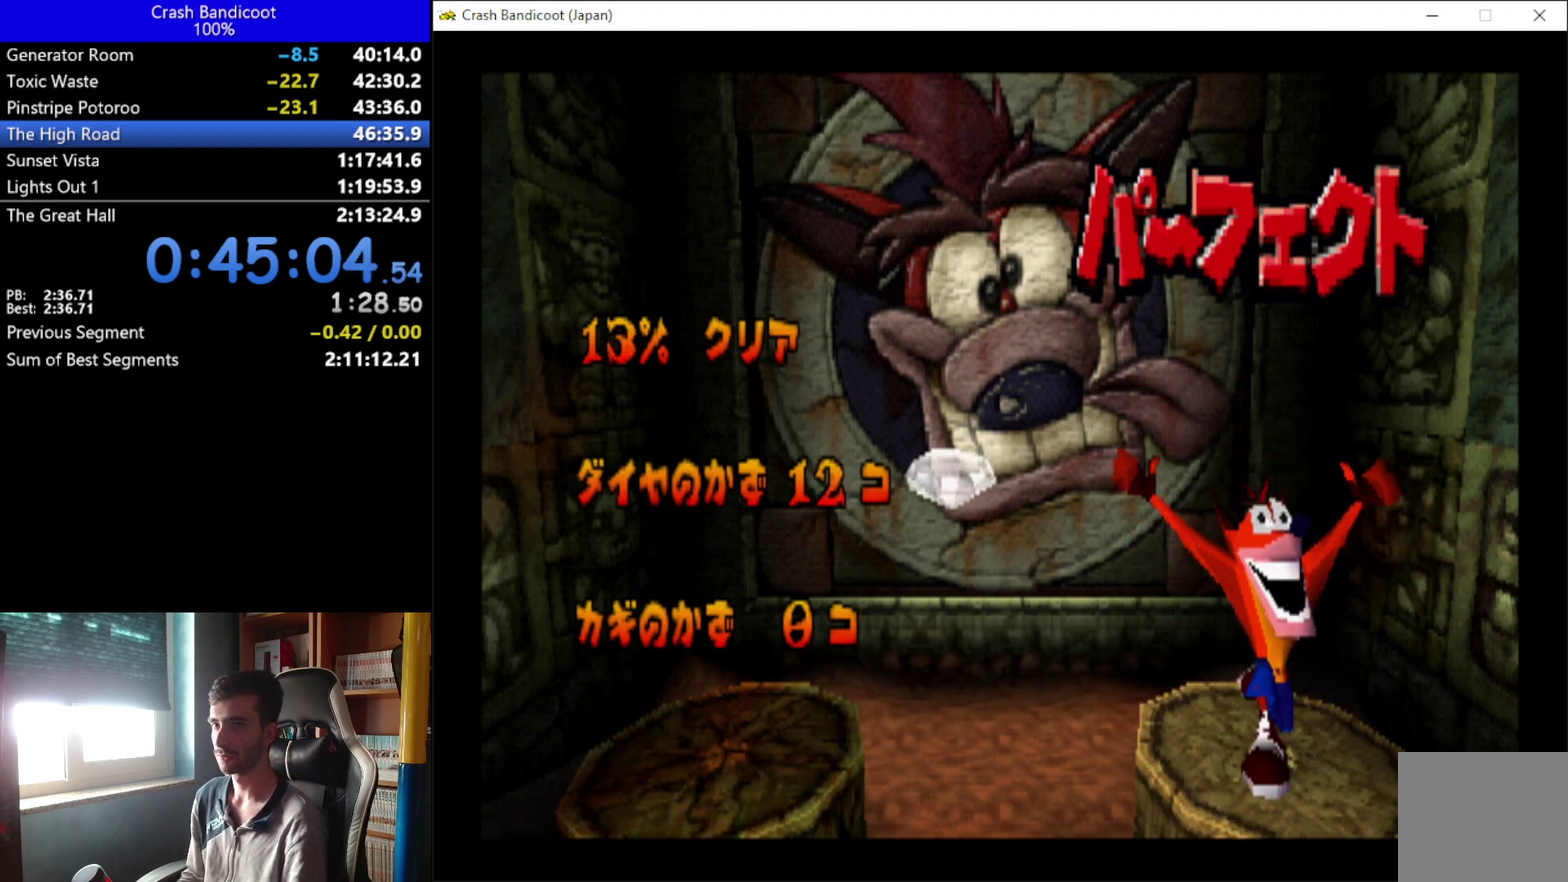
{"buttons": [], "left_stick": "center", "events": [[33, "B", "down"], [67, "A", "up"], [67, "Y", "down"], [133, "A", "down"], [133, "B", "up"], [133, "Y", "up"], [233, "A", "up"], [233, "B", "down"], [233, "Y", "down"], [300, "A", "down"], [333, "Y", "up"], [367, "A", "up"], [400, "Y", "down"], [433, "A", "down"], [467, "Y", "up"], [500, "A", "up"], [500, "B", "up"]]}